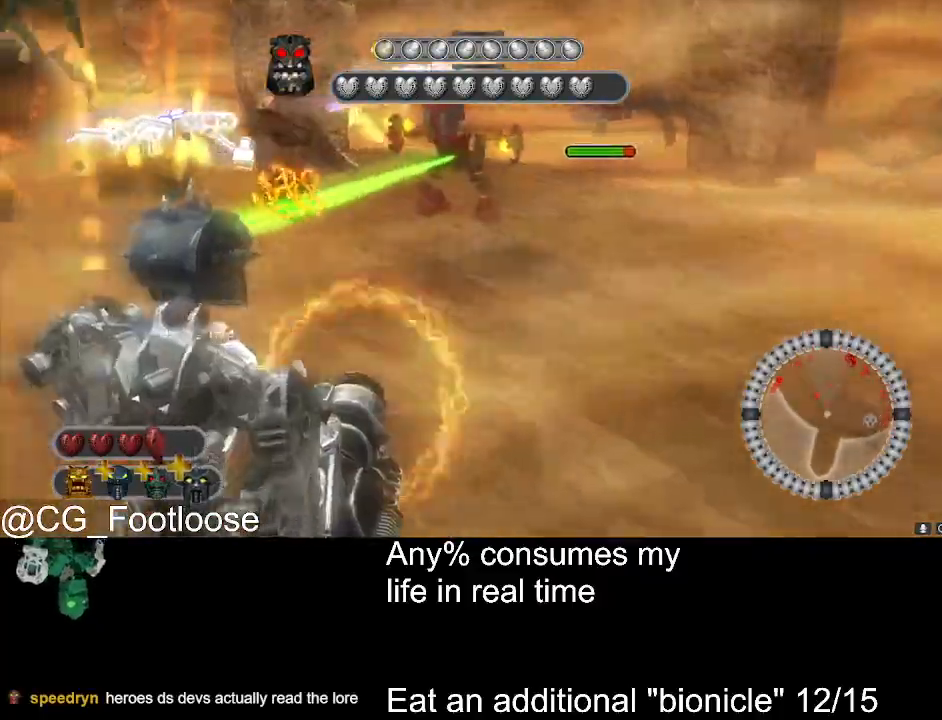
Gameplay with keyboard and mouse; each line is a JSON object with the keys and mouse buttons held at the frame after it. "events" lists presses ("down") and releases ("up") of "1", "a", "d", "down", "escape", "left", "q", "return", "right", "s", "space", "up", "w", "mouse_left", "mouse_wheel_up" and "mouse_wheel_down" between this image and that frame as [ms after this image, input, new state], when the widget could be followed in between. "mouse_left", "mouse_wheel_up", "mouse_wheel_down" = the "left", "wheel_up", "wheel_down" buttons of the "mouse" list. No other keys are recorded. Not read: mouse_move.
{"keys": ["d"], "mouse": [], "events": [[84, "d", "up"], [84, "mouse_left", "up"], [134, "a", "down"], [184, "a", "up"], [184, "d", "down"], [184, "mouse_left", "down"], [234, "w", "up"], [284, "mouse_left", "up"]]}
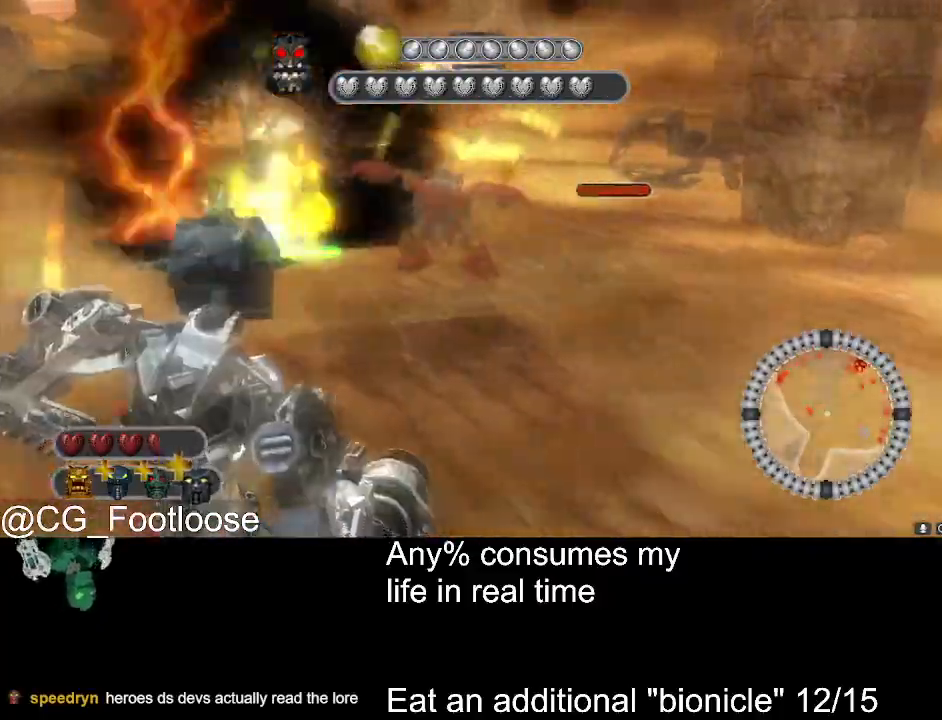
{"keys": ["d", "w"], "mouse": [], "events": [[67, "w", "down"]]}
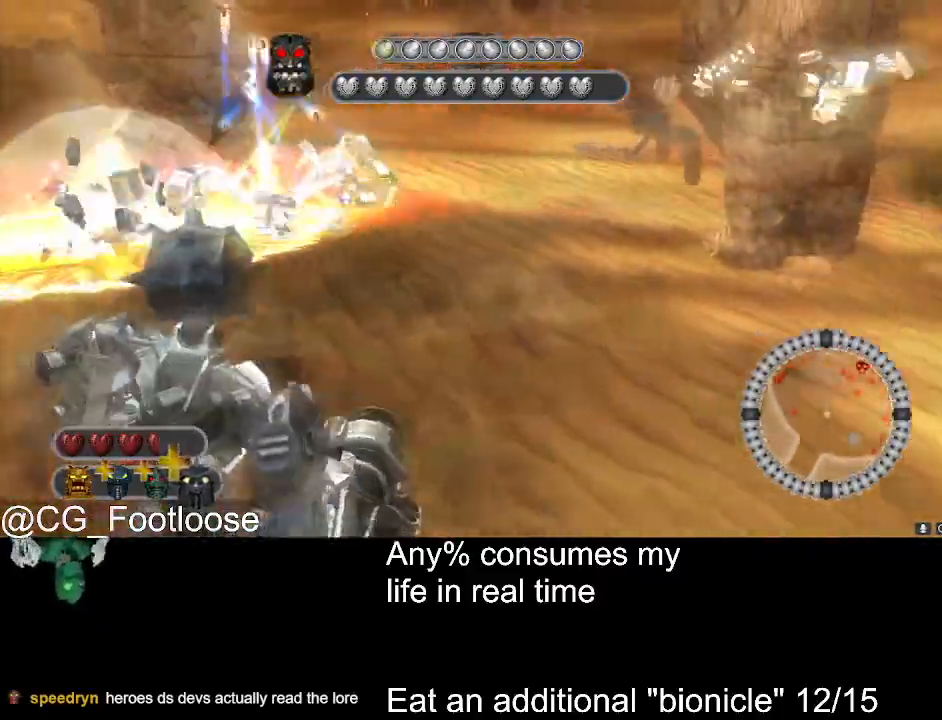
{"keys": ["d", "w"], "mouse": [], "events": [[217, "mouse_left", "down"], [317, "mouse_left", "up"], [400, "mouse_left", "down"], [500, "mouse_left", "up"]]}
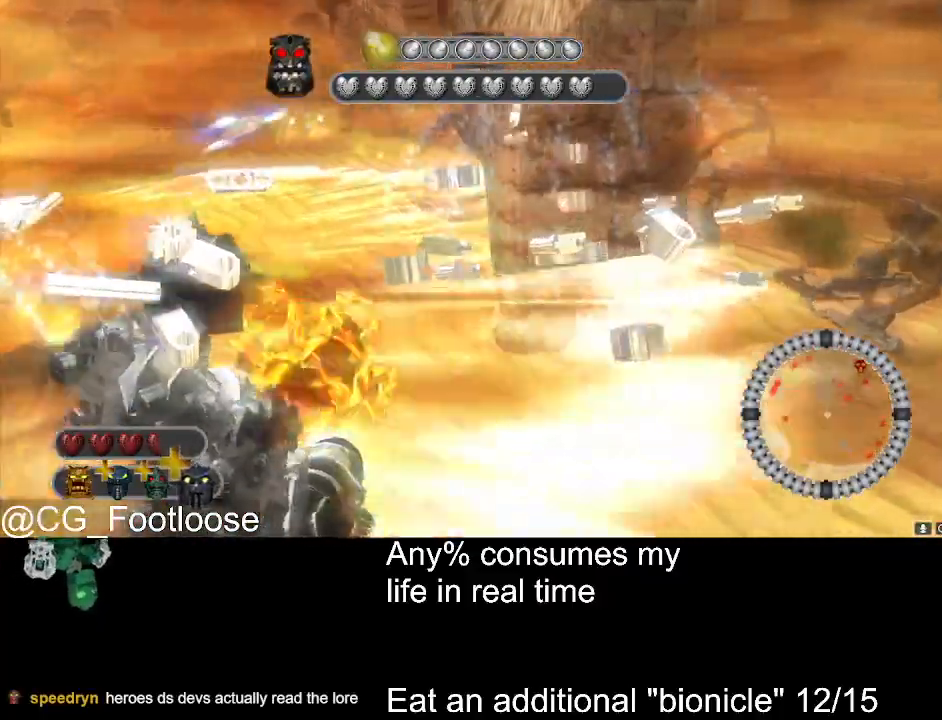
{"keys": ["d", "s"], "mouse": [], "events": [[50, "w", "up"], [100, "mouse_left", "down"], [184, "s", "down"], [234, "mouse_left", "up"], [317, "mouse_left", "down"], [467, "mouse_left", "up"]]}
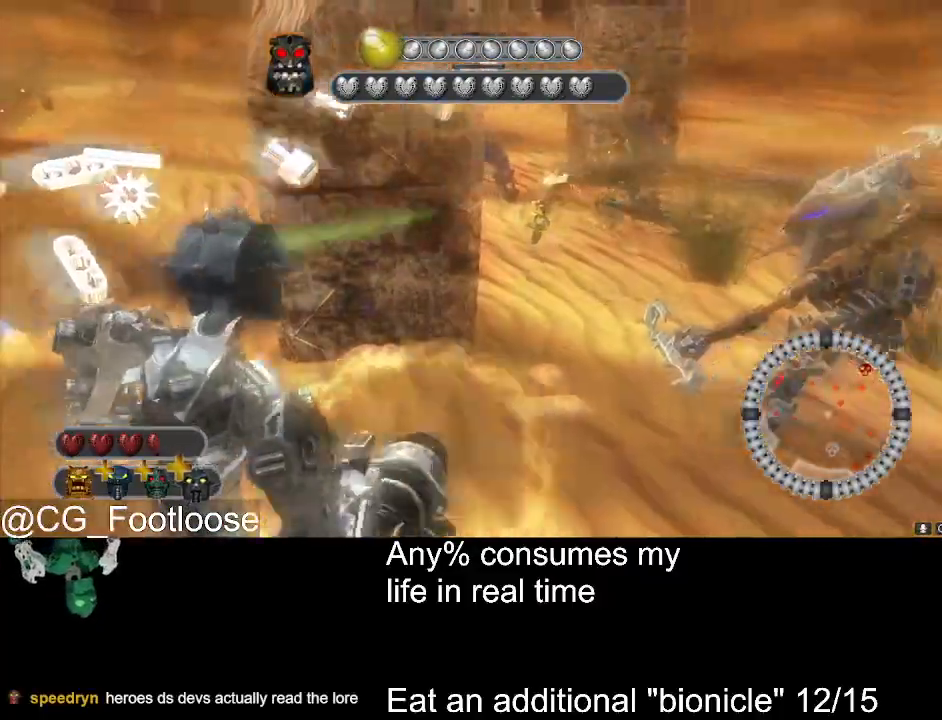
{"keys": ["a", "w"], "mouse": [], "events": [[67, "mouse_left", "down"], [150, "a", "down"], [150, "d", "up"], [150, "mouse_left", "up"], [250, "mouse_left", "down"], [250, "s", "up"], [384, "mouse_left", "up"], [384, "w", "down"]]}
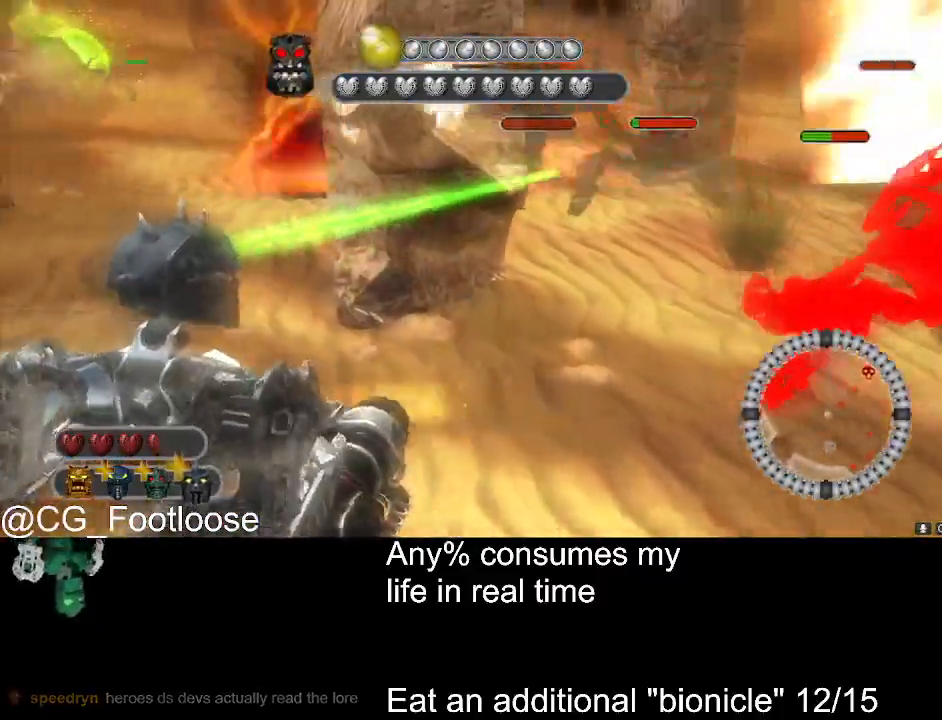
{"keys": ["d", "s"], "mouse": [], "events": [[267, "w", "up"], [400, "s", "down"], [450, "a", "up"], [500, "d", "down"]]}
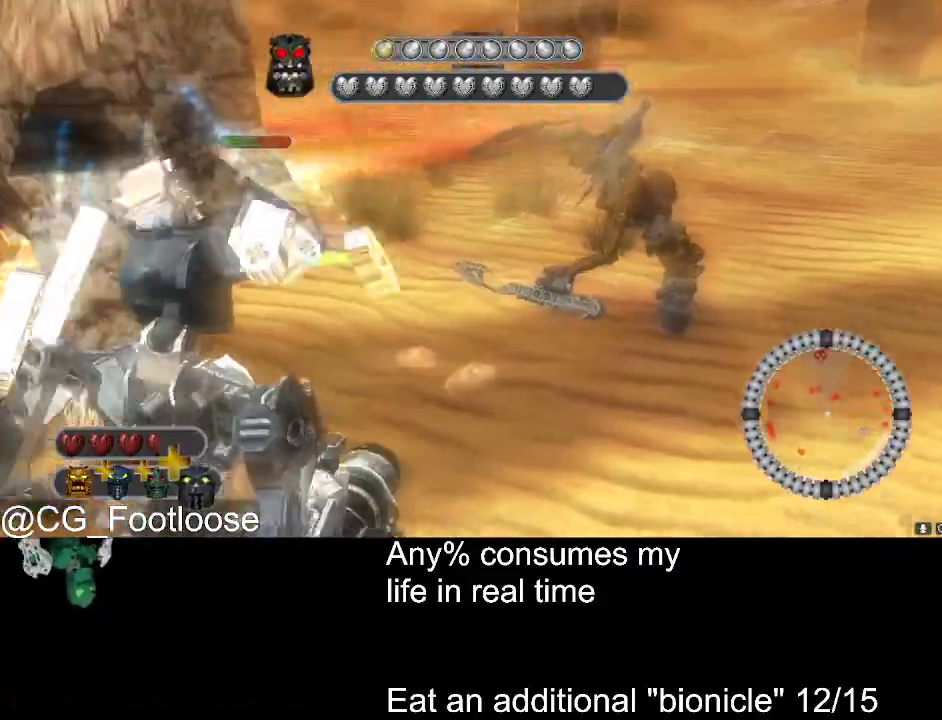
{"keys": ["d", "s"], "mouse": [], "events": [[134, "mouse_left", "down"], [234, "mouse_left", "up"], [334, "mouse_left", "down"], [417, "mouse_left", "up"]]}
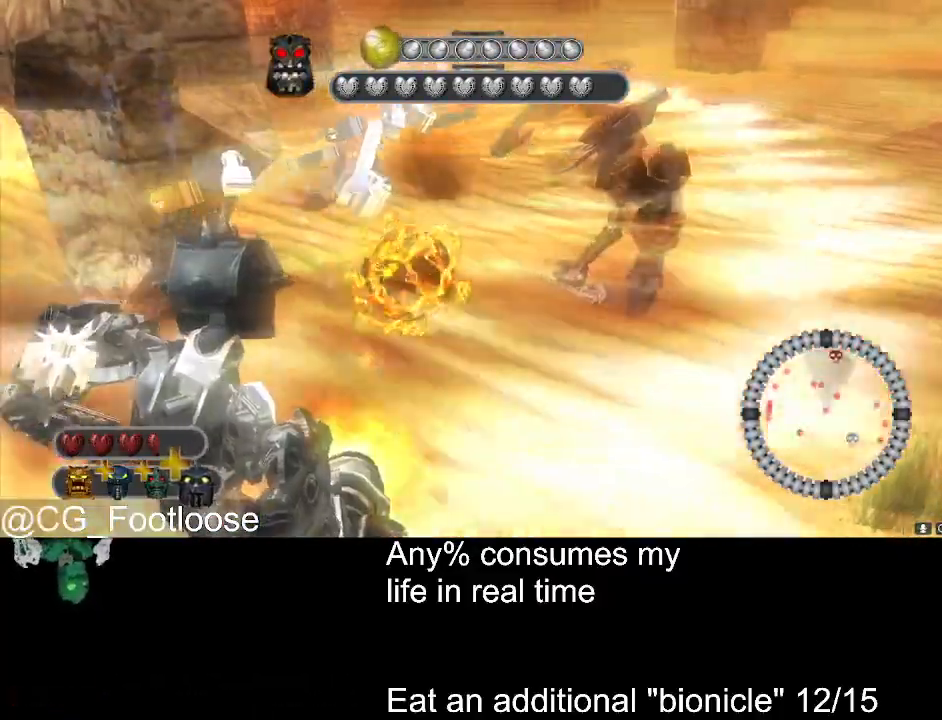
{"keys": ["d", "w"], "mouse": ["left"], "events": [[17, "mouse_left", "down"], [100, "mouse_left", "up"], [200, "s", "up"], [250, "mouse_left", "down"], [334, "mouse_left", "up"], [334, "w", "down"], [384, "mouse_left", "down"]]}
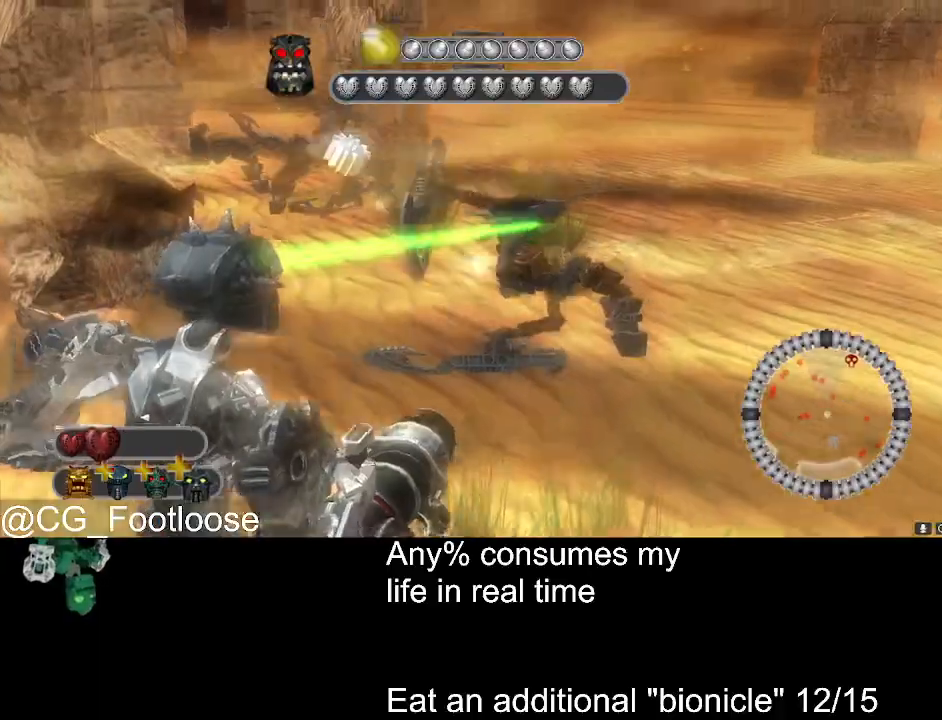
{"keys": ["d", "w"], "mouse": [], "events": [[34, "mouse_left", "up"], [84, "mouse_left", "down"], [267, "mouse_left", "up"]]}
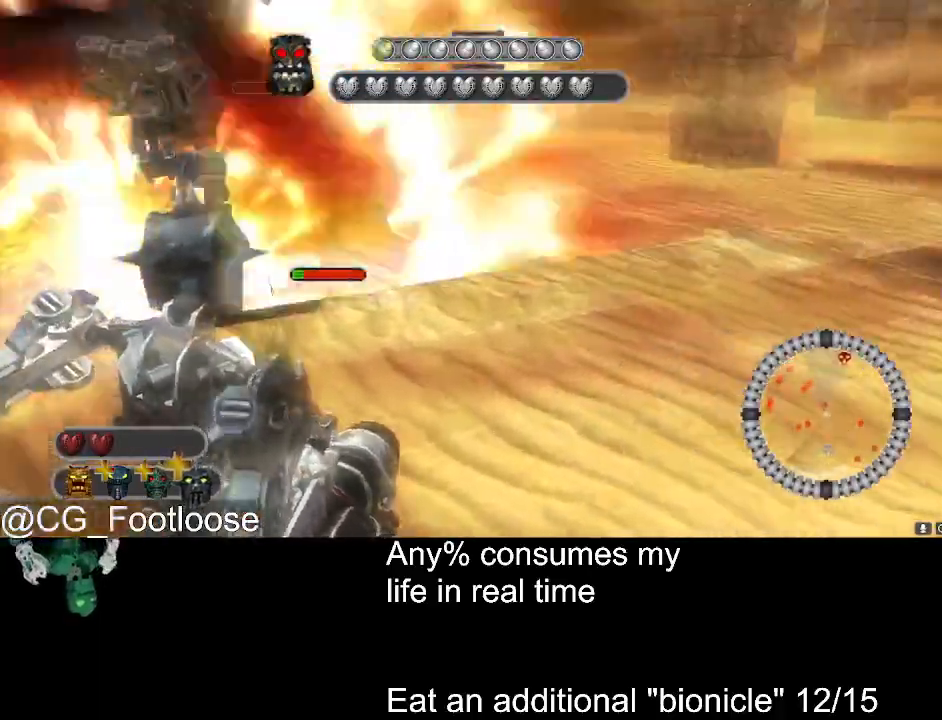
{"keys": ["d"], "mouse": [], "events": [[467, "w", "up"]]}
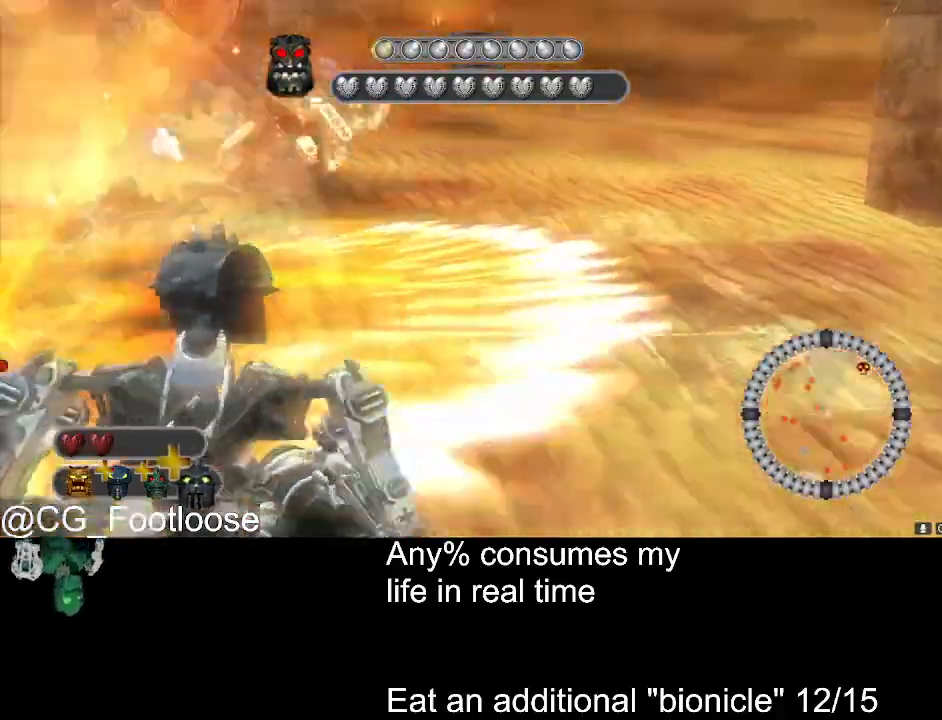
{"keys": ["d", "s"], "mouse": ["left"], "events": [[100, "s", "down"], [300, "mouse_left", "down"], [384, "mouse_left", "up"], [484, "mouse_left", "down"]]}
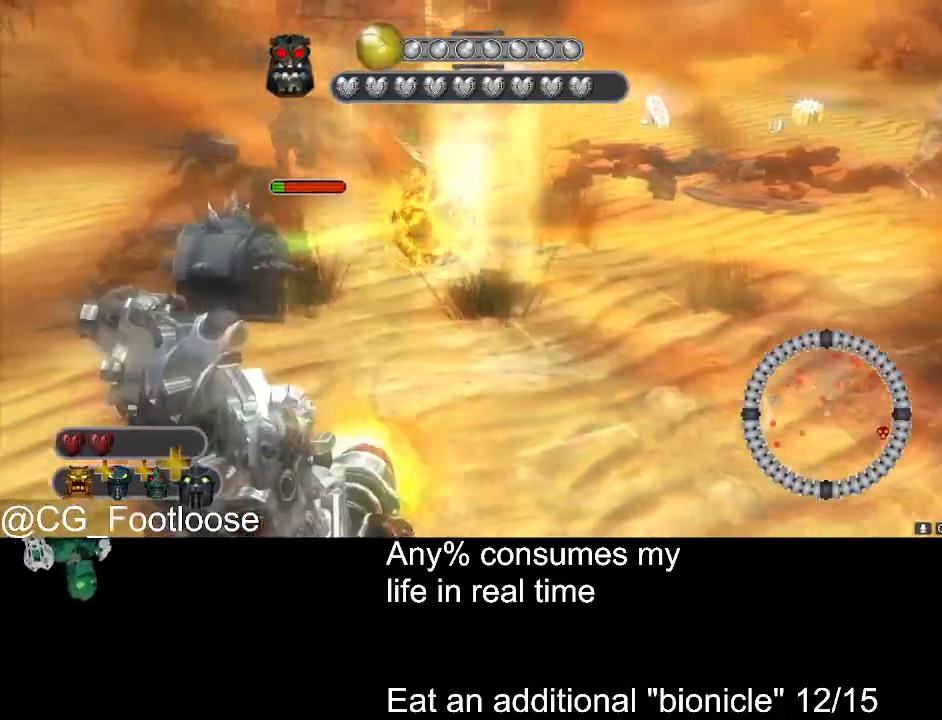
{"keys": ["d", "s"], "mouse": ["left"], "events": [[134, "mouse_left", "up"], [217, "mouse_left", "down"], [350, "mouse_left", "up"], [400, "mouse_left", "down"]]}
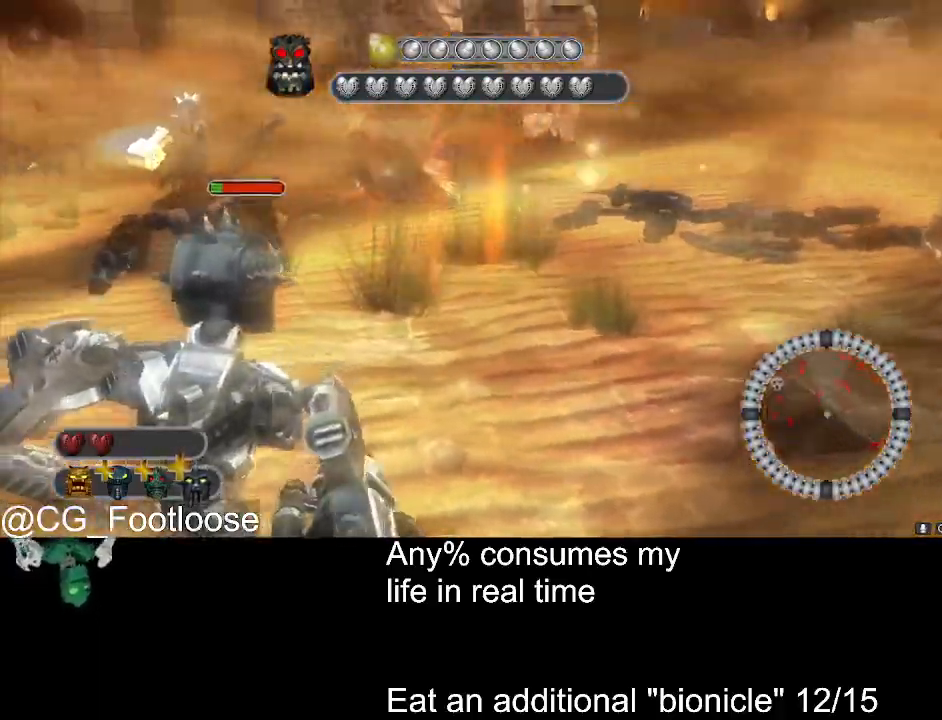
{"keys": ["d", "s"], "mouse": [], "events": [[50, "mouse_left", "up"], [84, "mouse_left", "down"], [234, "mouse_left", "up"]]}
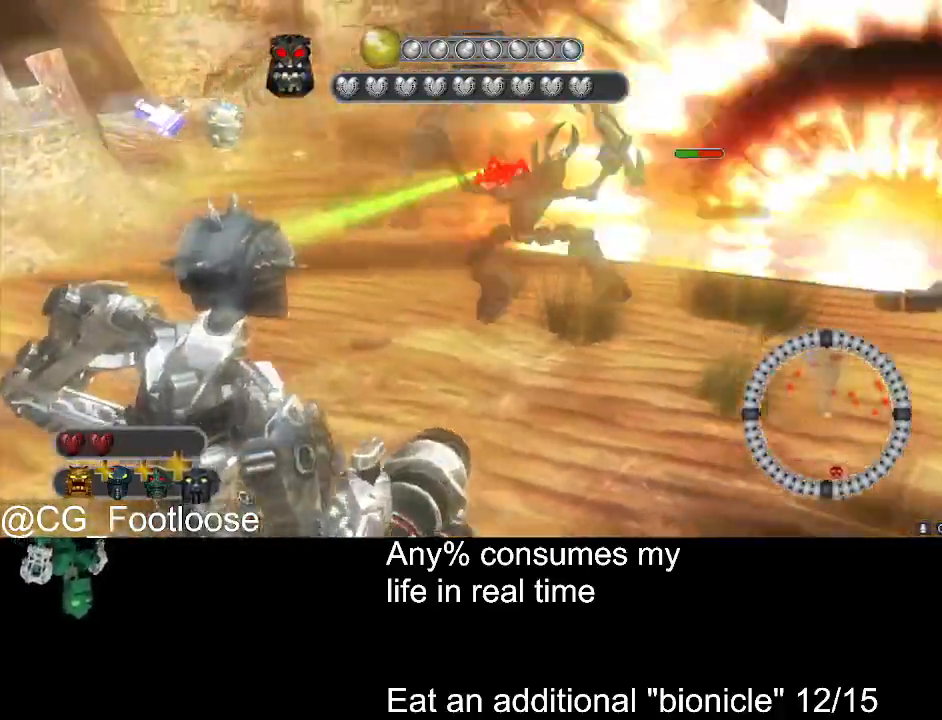
{"keys": ["d", "s"], "mouse": [], "events": []}
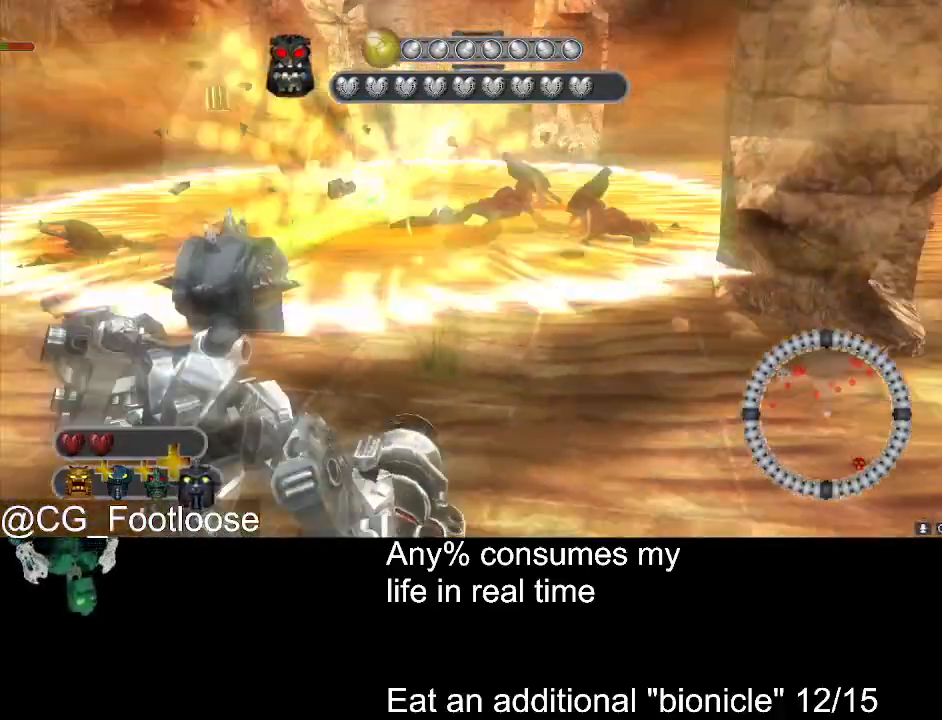
{"keys": ["d", "s"], "mouse": [], "events": [[117, "mouse_left", "down"], [217, "mouse_left", "up"], [317, "mouse_left", "down"], [400, "mouse_left", "up"]]}
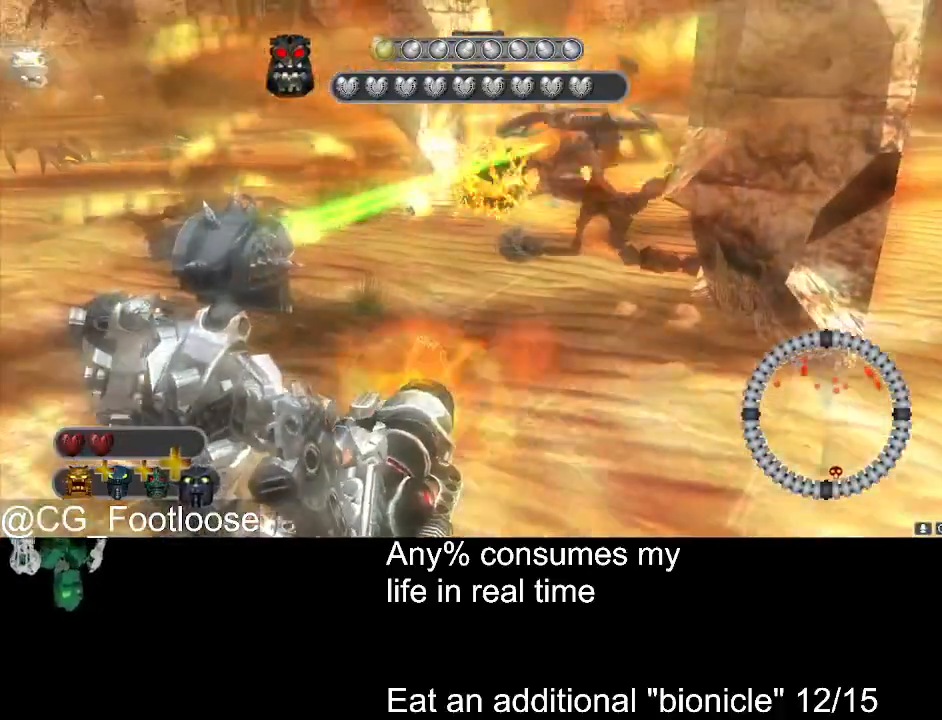
{"keys": ["d", "s"], "mouse": ["left"], "events": [[184, "mouse_left", "down"], [367, "mouse_left", "up"], [467, "mouse_left", "down"]]}
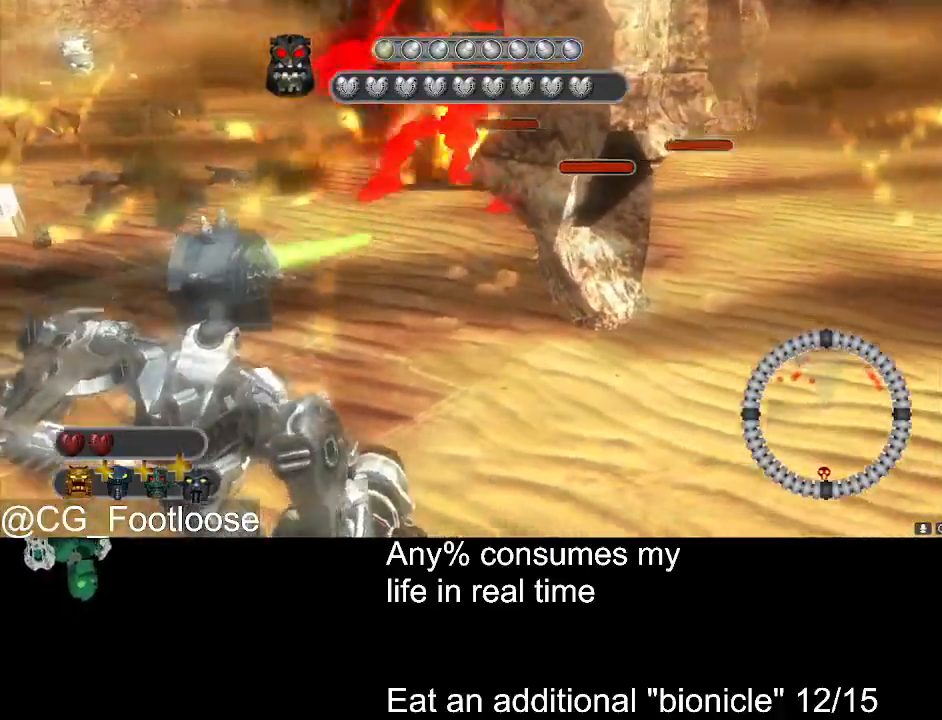
{"keys": ["a", "w"], "mouse": [], "events": [[17, "s", "up"], [100, "mouse_left", "up"], [200, "w", "down"], [384, "a", "down"], [384, "d", "up"]]}
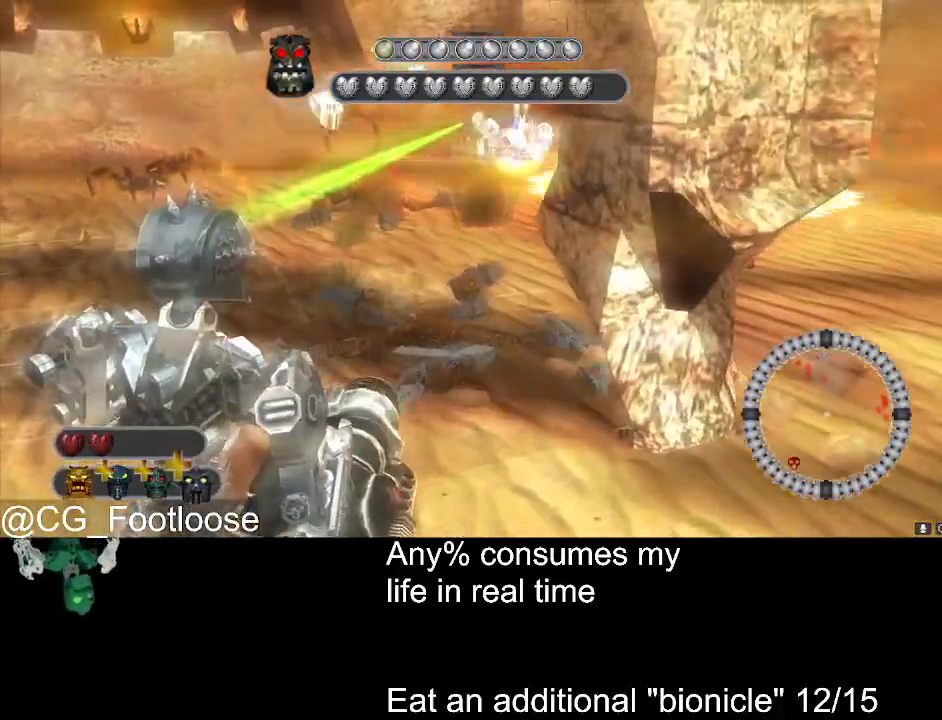
{"keys": ["d", "s"], "mouse": [], "events": [[34, "w", "up"], [167, "s", "down"], [267, "d", "down"], [317, "a", "up"], [400, "mouse_left", "down"], [500, "mouse_left", "up"]]}
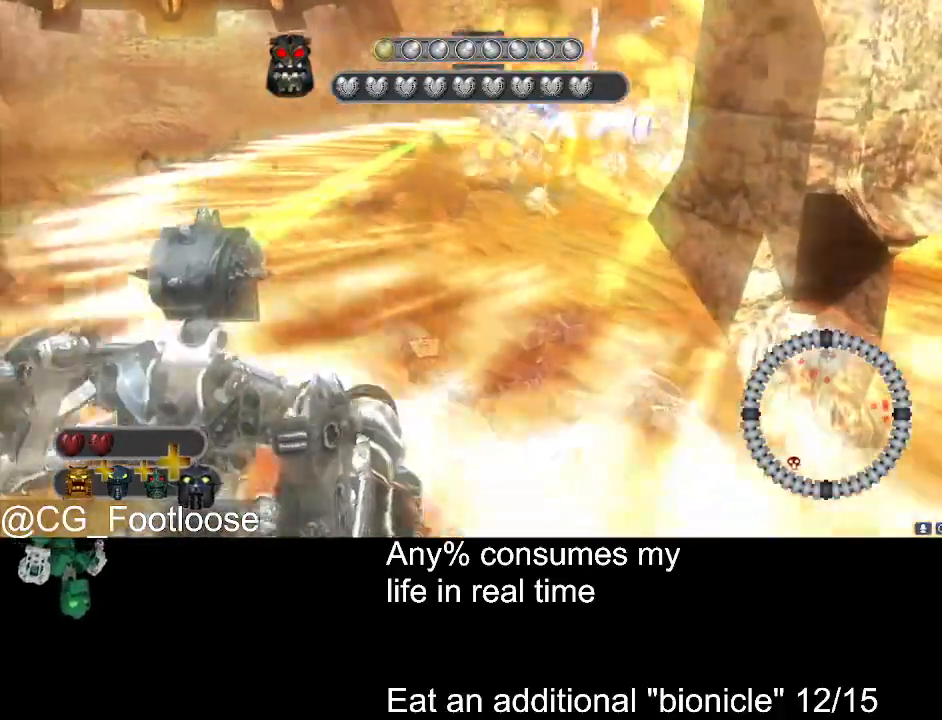
{"keys": ["a", "s"], "mouse": [], "events": [[134, "mouse_left", "down"], [234, "mouse_left", "up"], [317, "mouse_left", "down"], [417, "mouse_left", "up"], [467, "a", "down"], [467, "d", "up"]]}
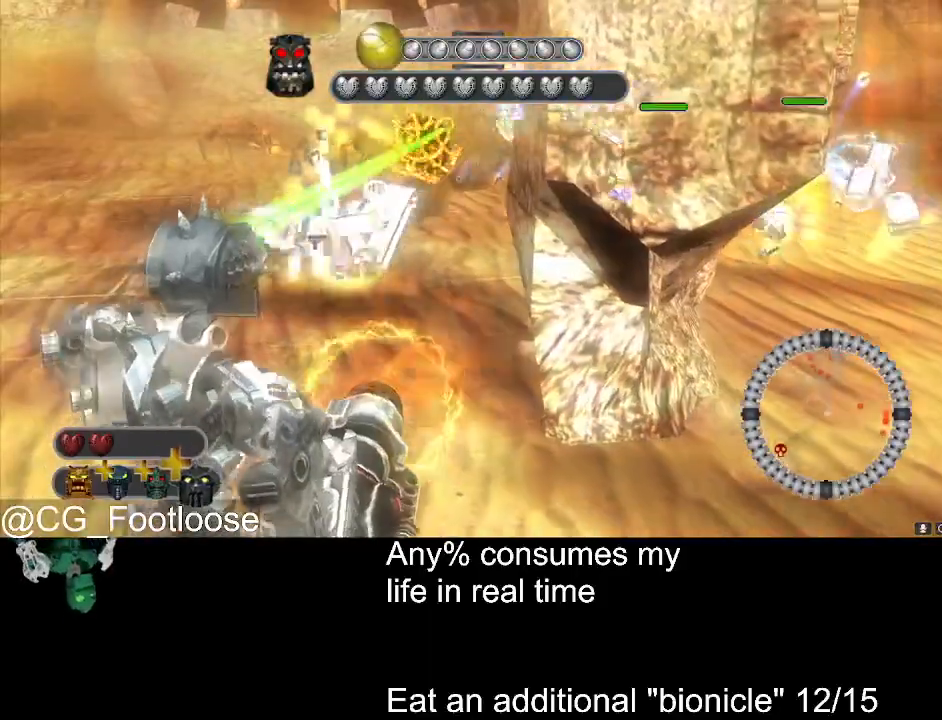
{"keys": ["d"], "mouse": ["left"], "events": [[200, "mouse_left", "down"], [334, "mouse_left", "up"], [434, "d", "down"], [434, "mouse_left", "down"], [434, "s", "up"], [484, "a", "up"]]}
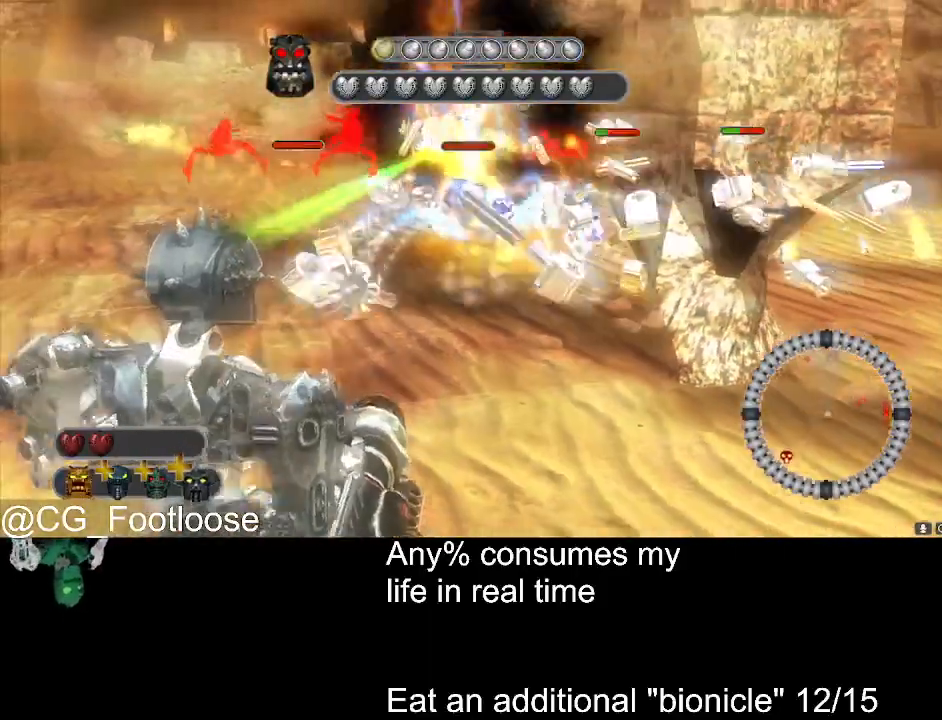
{"keys": ["a", "w"], "mouse": [], "events": [[67, "w", "down"], [167, "mouse_left", "up"], [350, "a", "down"], [350, "d", "up"]]}
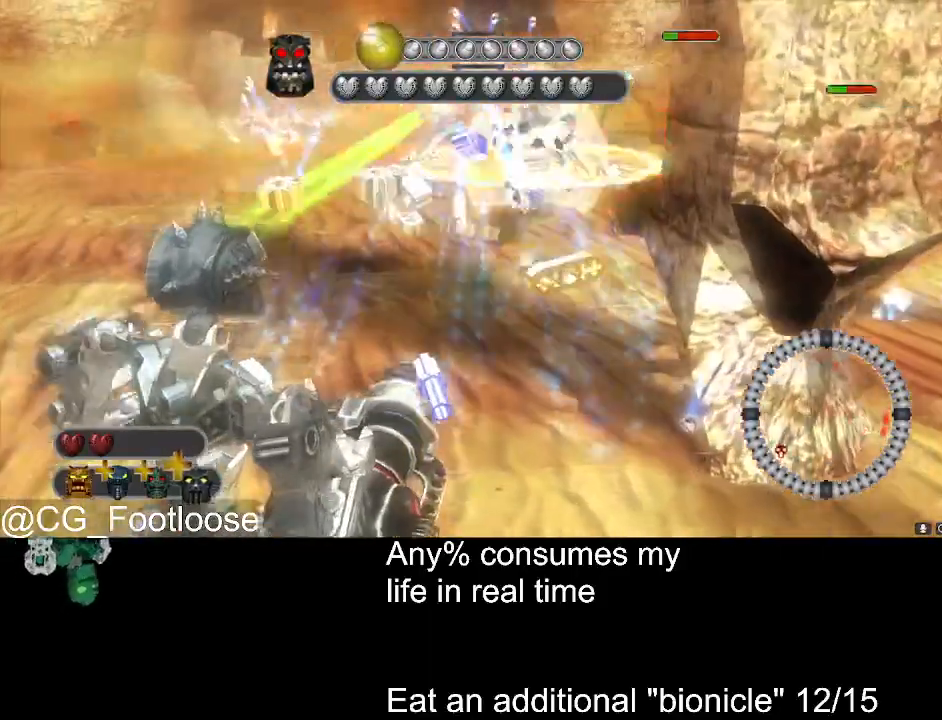
{"keys": ["d", "s"], "mouse": [], "events": [[234, "w", "up"], [284, "mouse_left", "down"], [317, "d", "down"], [367, "a", "up"], [367, "s", "down"], [417, "mouse_left", "up"]]}
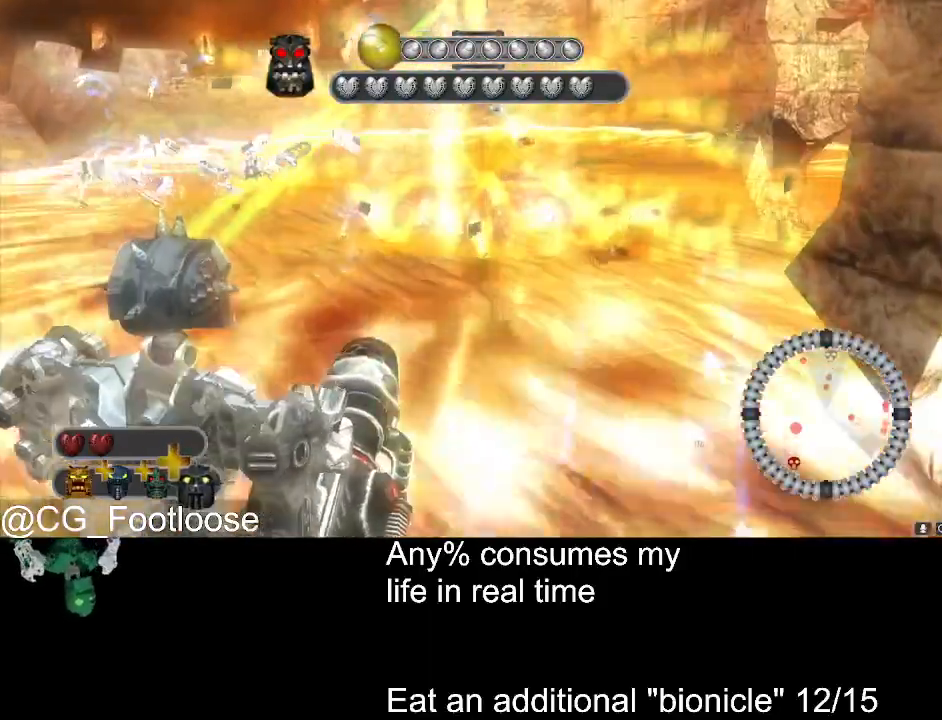
{"keys": ["d", "s"], "mouse": [], "events": [[17, "mouse_left", "down"], [100, "mouse_left", "up"], [200, "mouse_left", "down"], [334, "mouse_left", "up"], [384, "mouse_left", "down"], [484, "mouse_left", "up"]]}
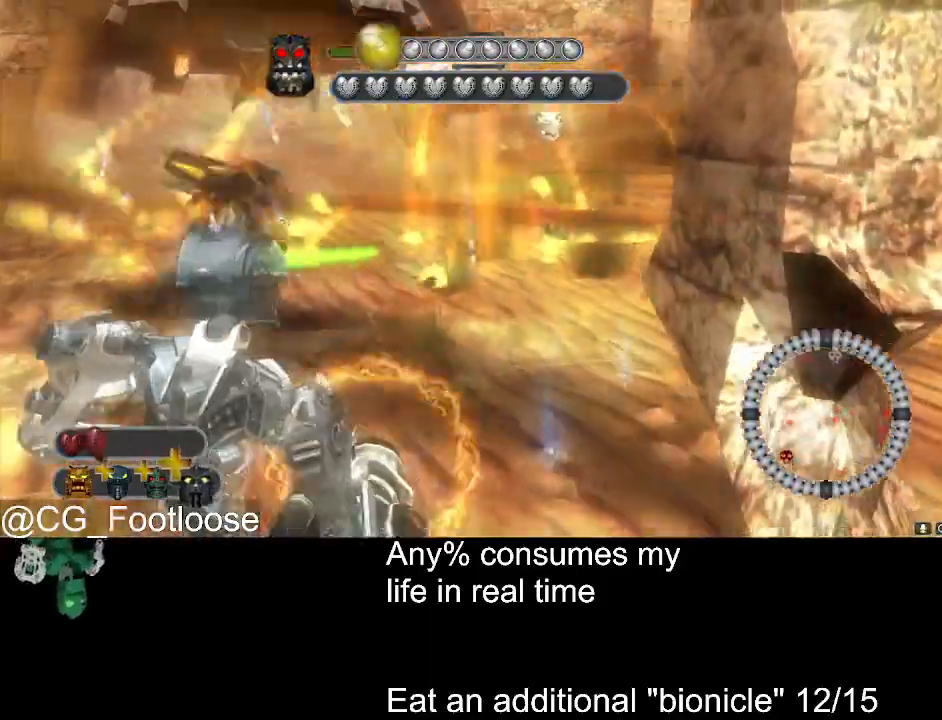
{"keys": ["a", "s"], "mouse": [], "events": [[34, "mouse_left", "down"], [167, "mouse_left", "up"], [217, "mouse_left", "down"], [267, "a", "down"], [267, "d", "up"], [350, "mouse_left", "up"]]}
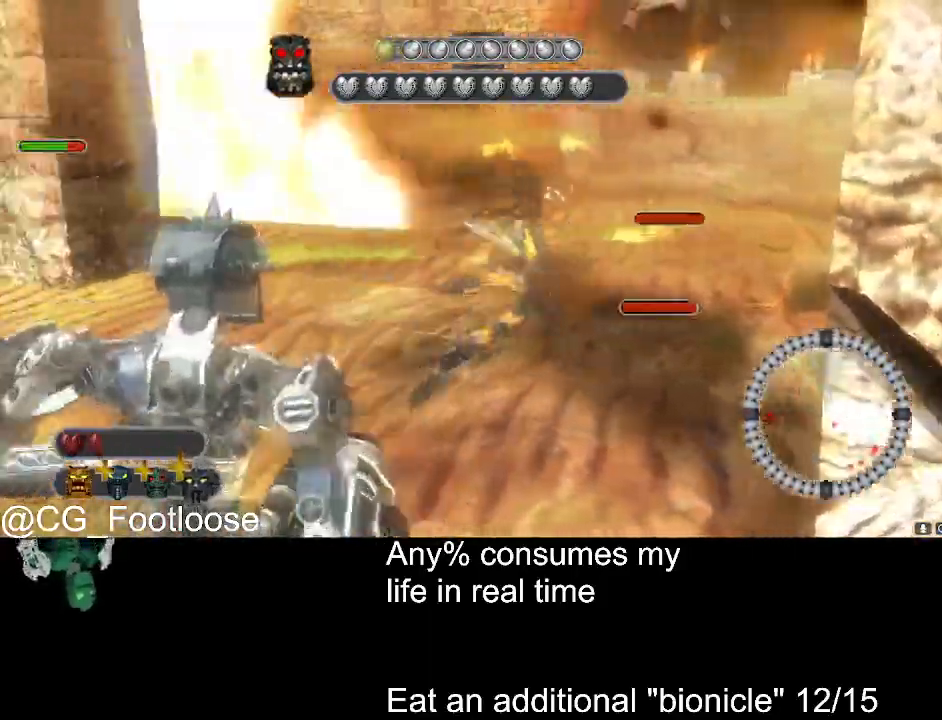
{"keys": ["a"], "mouse": [], "events": [[100, "s", "up"]]}
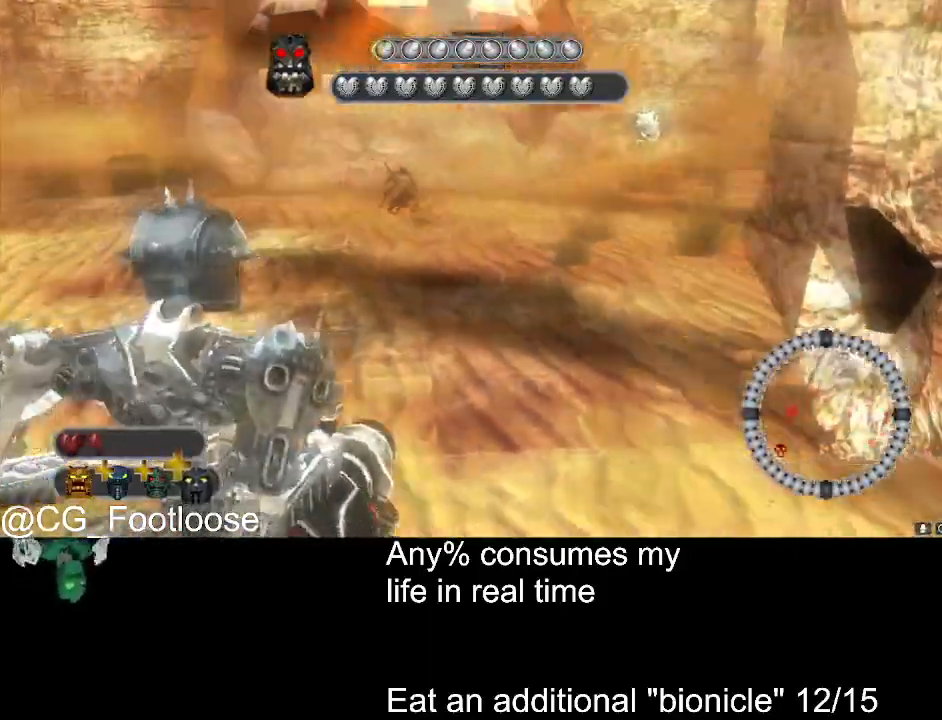
{"keys": ["d", "w"], "mouse": ["wheel_down"], "events": [[100, "w", "down"], [350, "a", "up"], [350, "d", "down"], [384, "mouse_wheel_down", "down"], [434, "mouse_wheel_down", "up"], [484, "mouse_wheel_down", "down"]]}